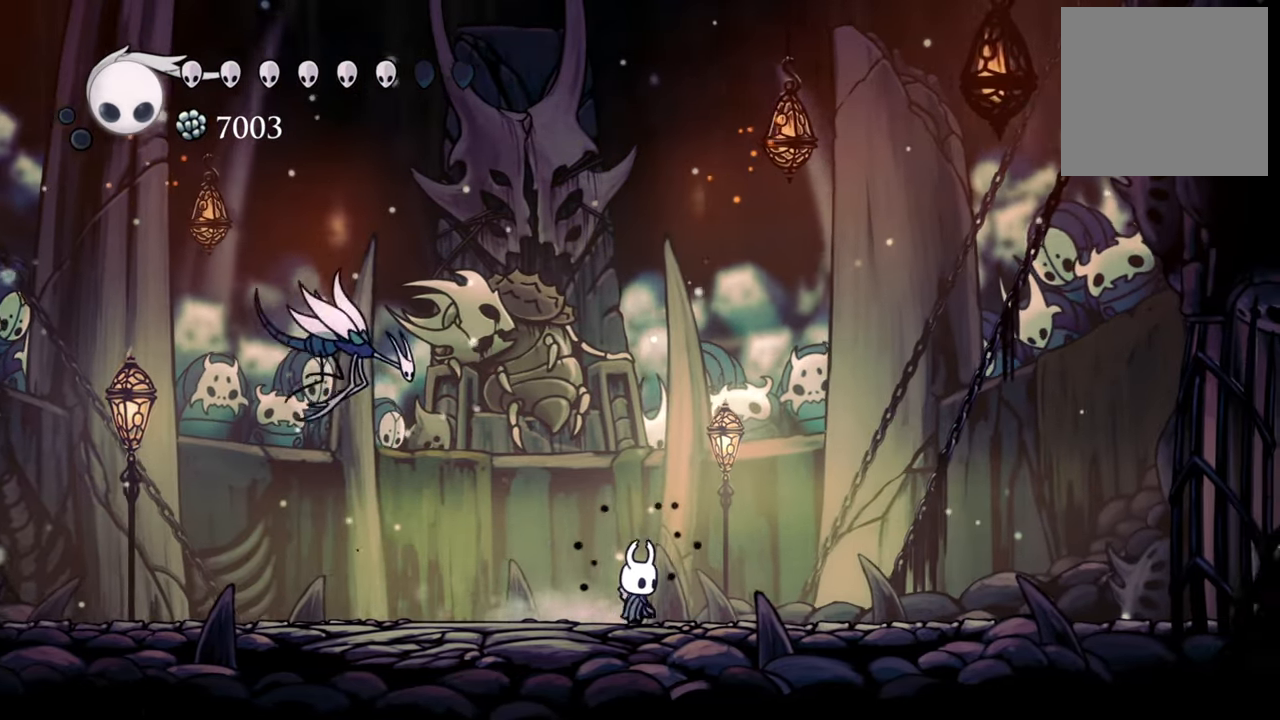
Gameplay with a controller (Xbox layout); each line is a JSON object with the inputs held at the frame after it. "events" lists button and stick changes between this image and that frame as [ms after this image, input, new state], when the widget could be followed in between. Not read: left_stick right_stick.
{"buttons": ["B"], "events": []}
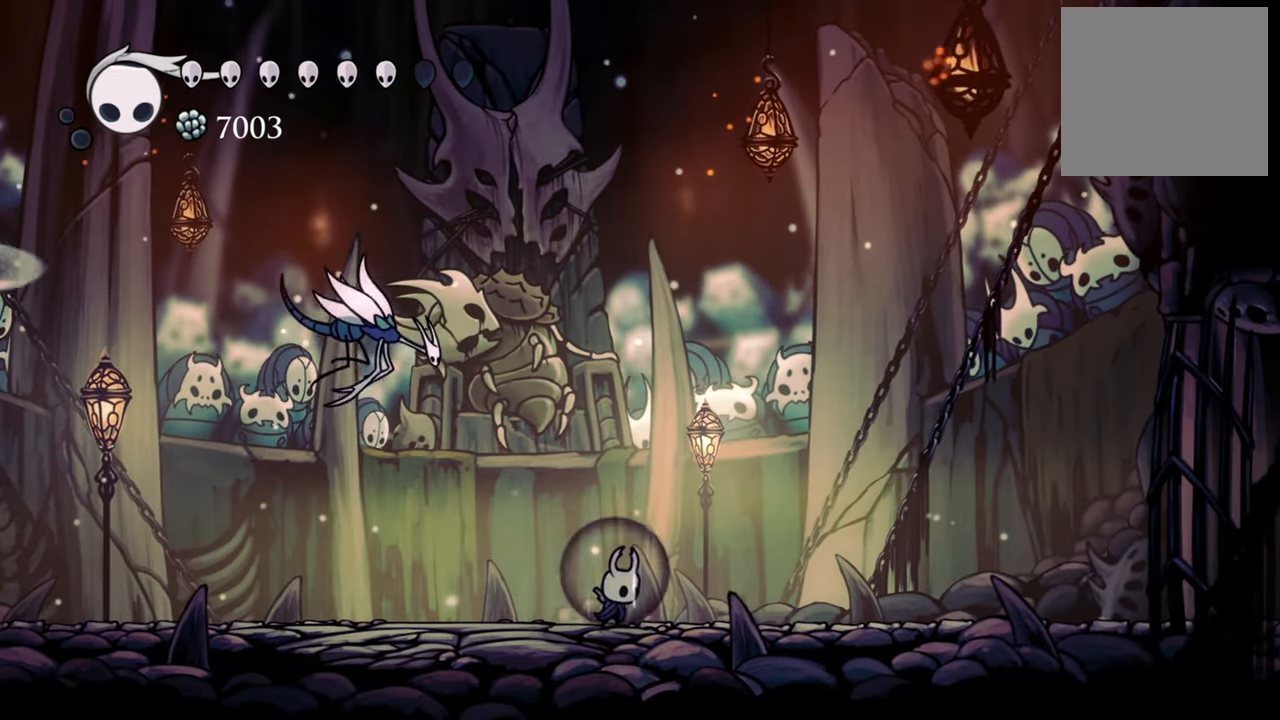
{"buttons": ["B"], "events": []}
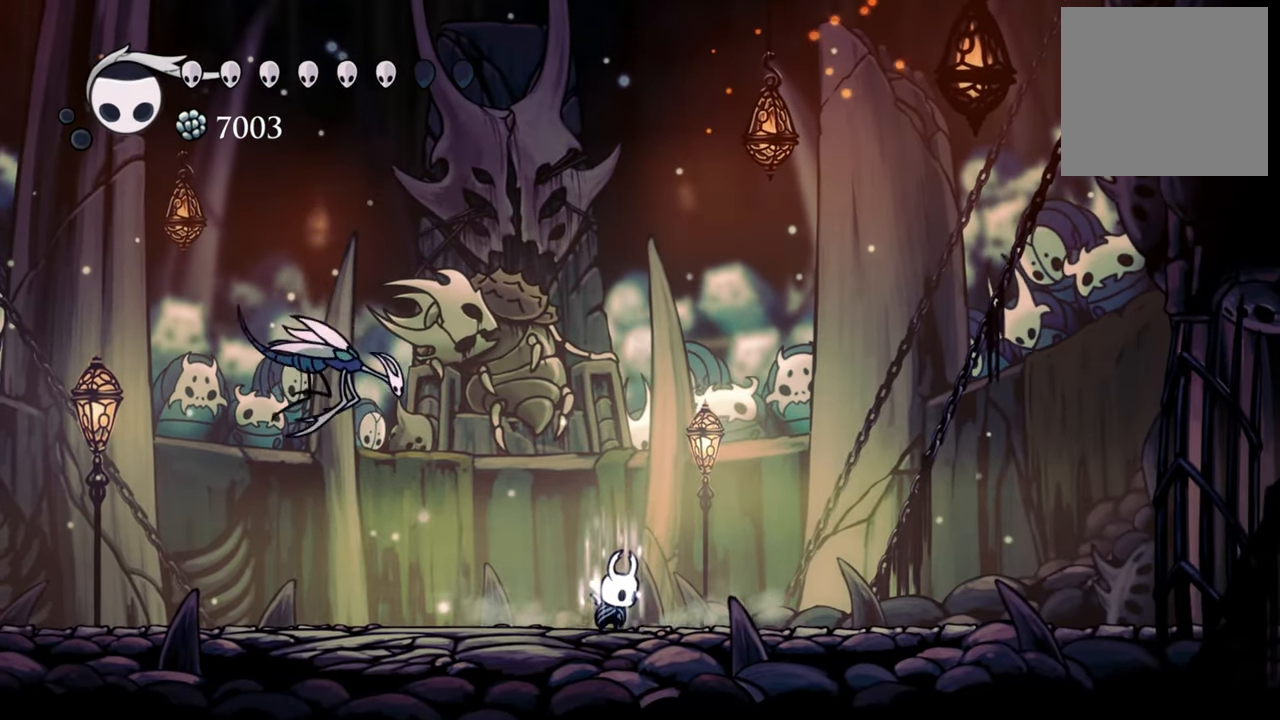
{"buttons": ["B"], "events": []}
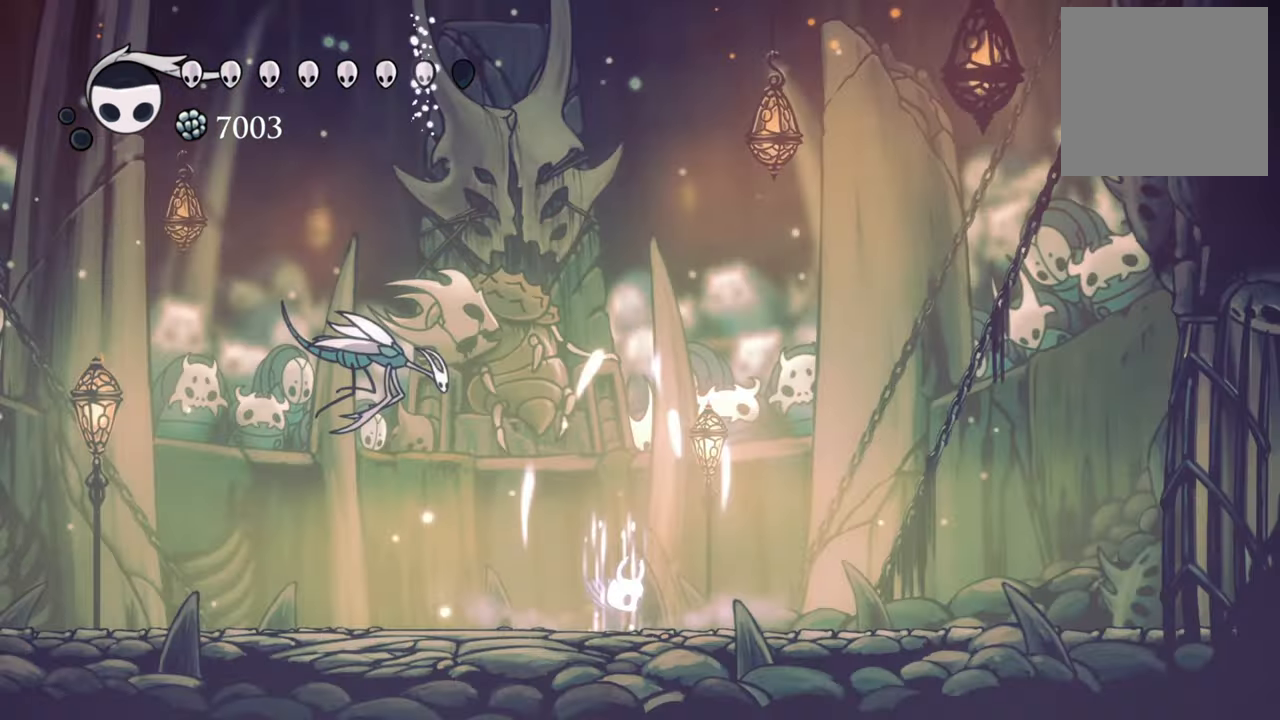
{"buttons": []}
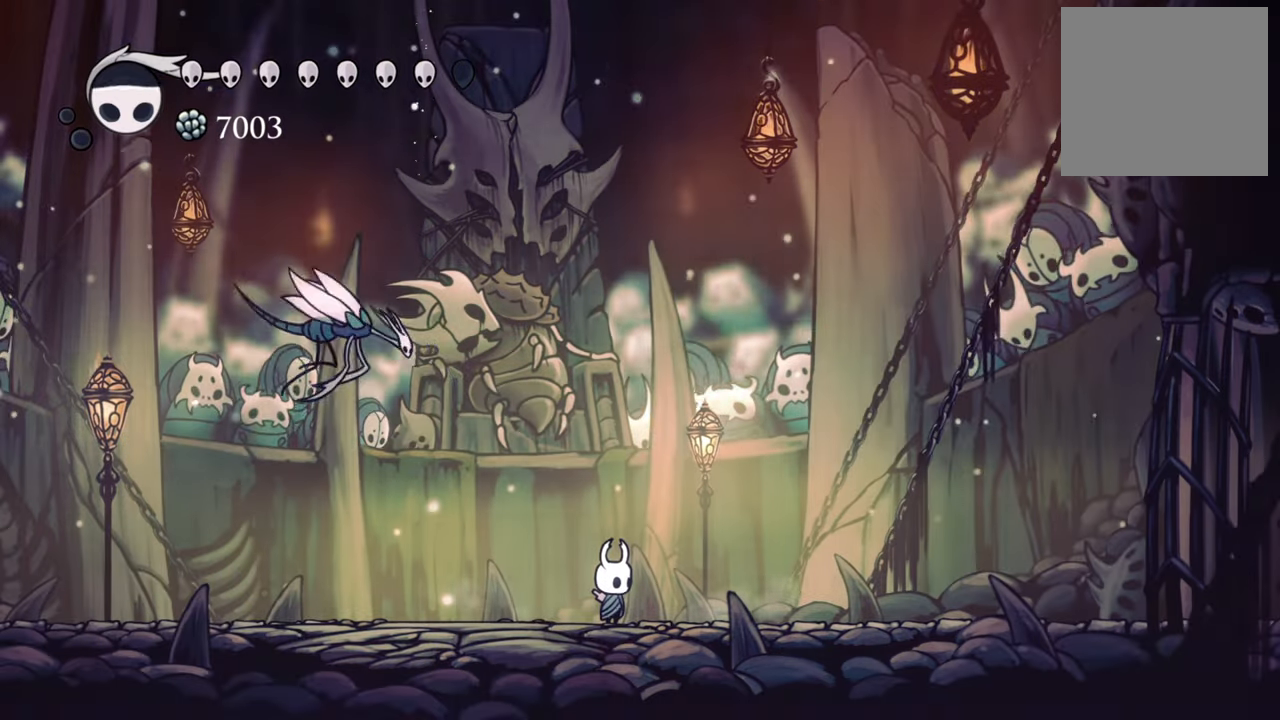
{"buttons": [], "events": []}
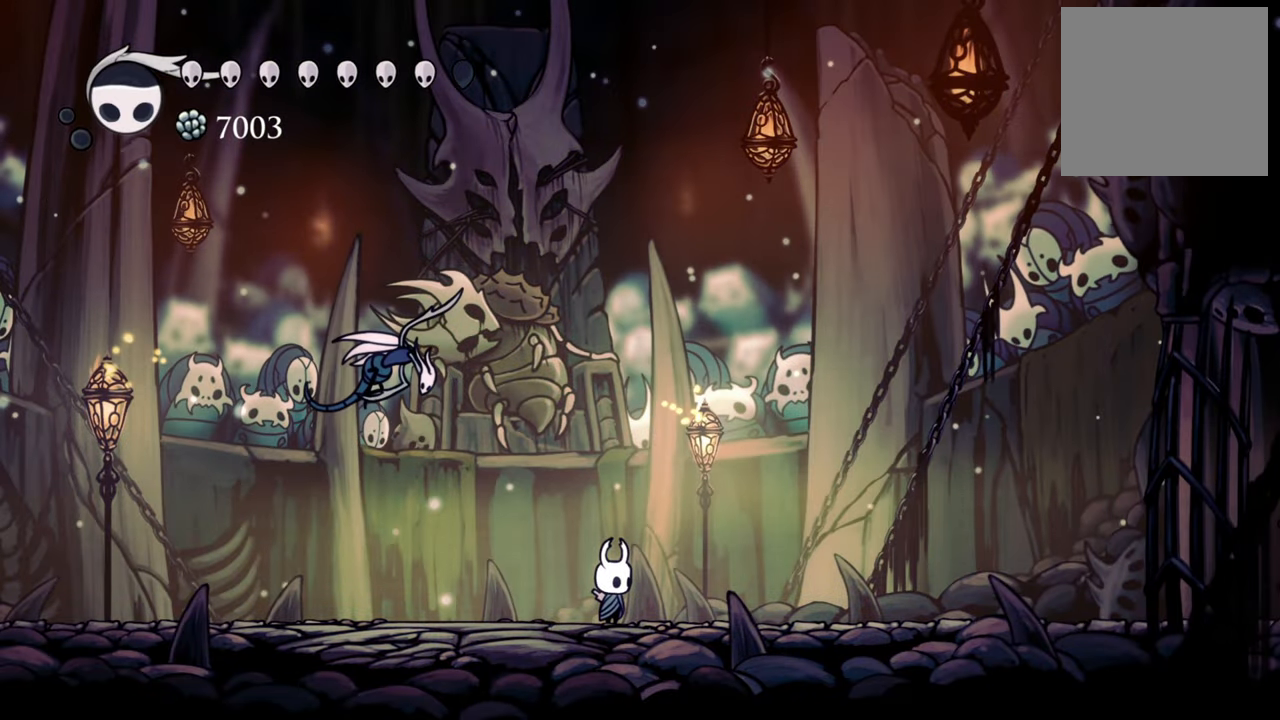
{"buttons": ["DPAD_DOWN", "DPAD_LEFT"], "events": [[60, "DPAD_LEFT", "down"], [60, "R2", "down"], [100, "DPAD_DOWN", "down"], [440, "R2", "up"]]}
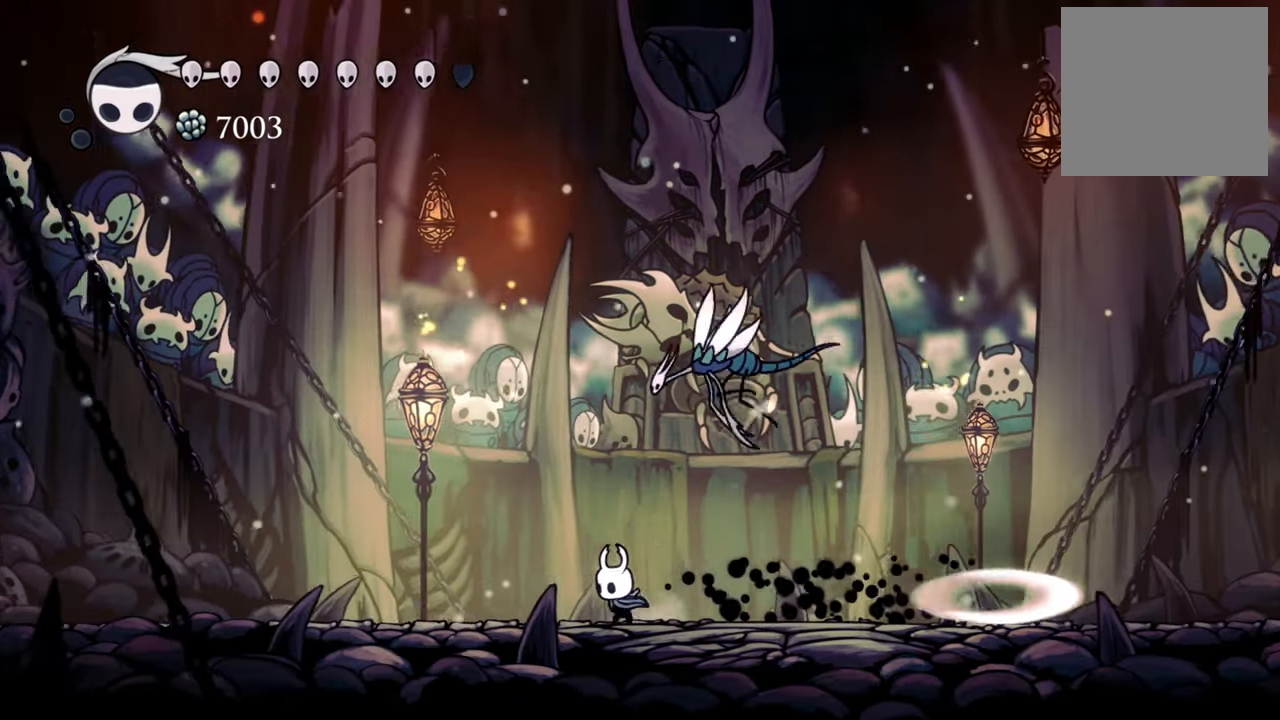
{"buttons": ["B"]}
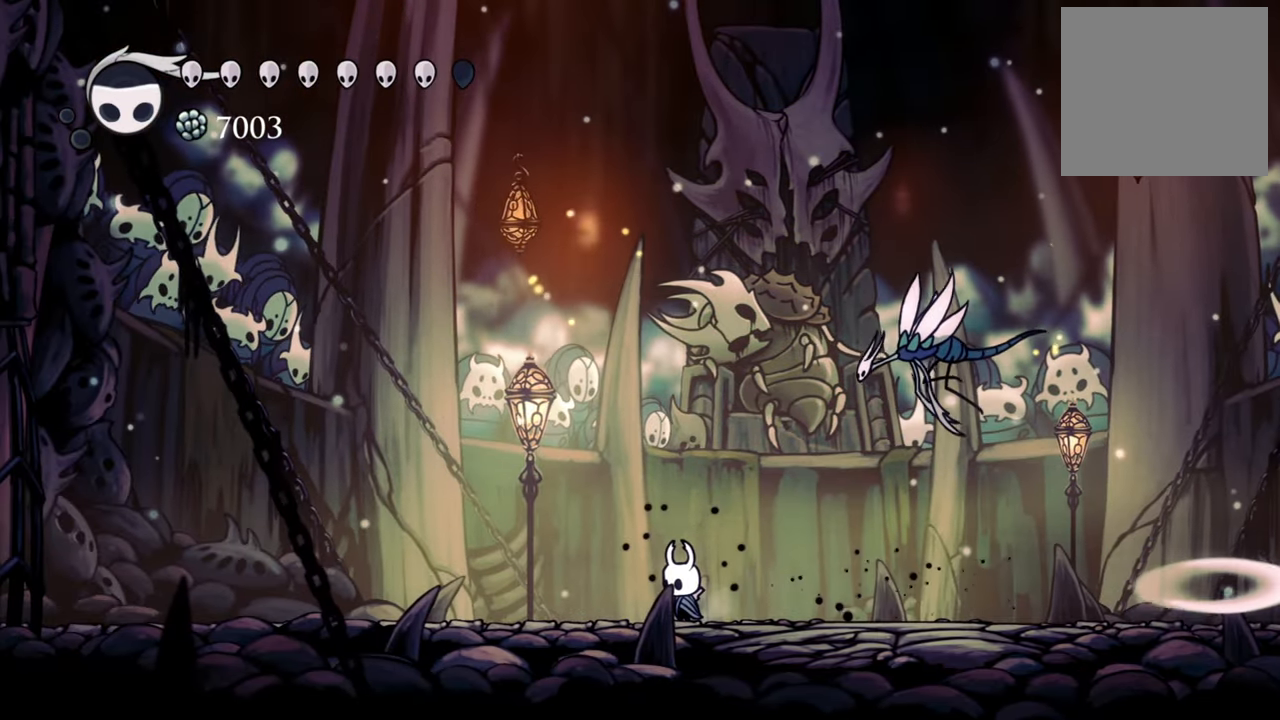
{"buttons": ["B"], "events": []}
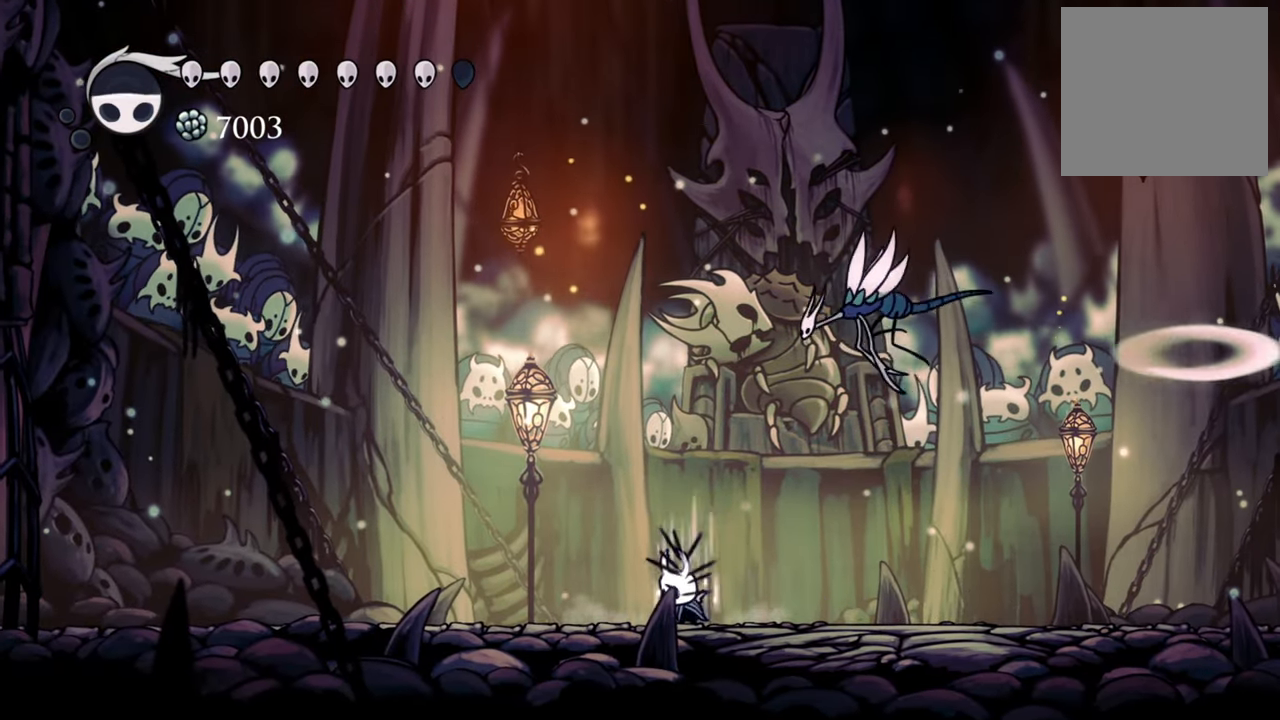
{"buttons": ["B"], "events": []}
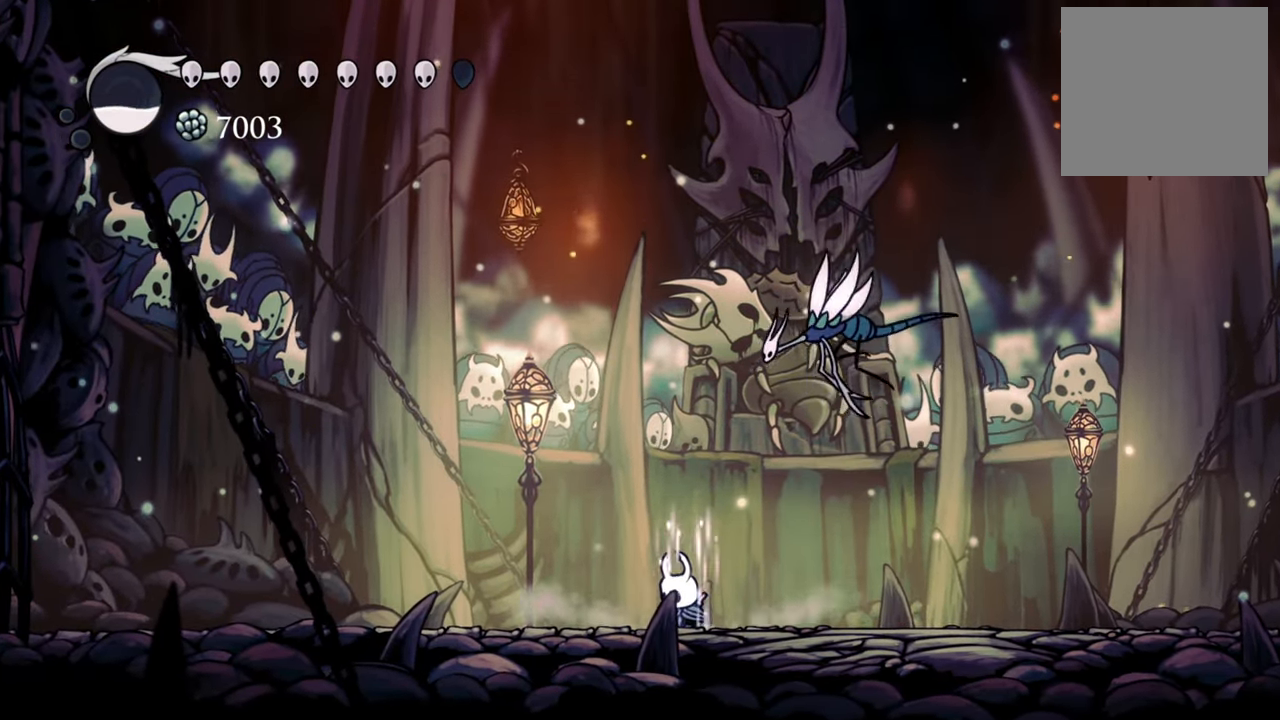
{"buttons": ["DPAD_RIGHT"], "events": [[420, "B", "up"], [500, "DPAD_RIGHT", "down"]]}
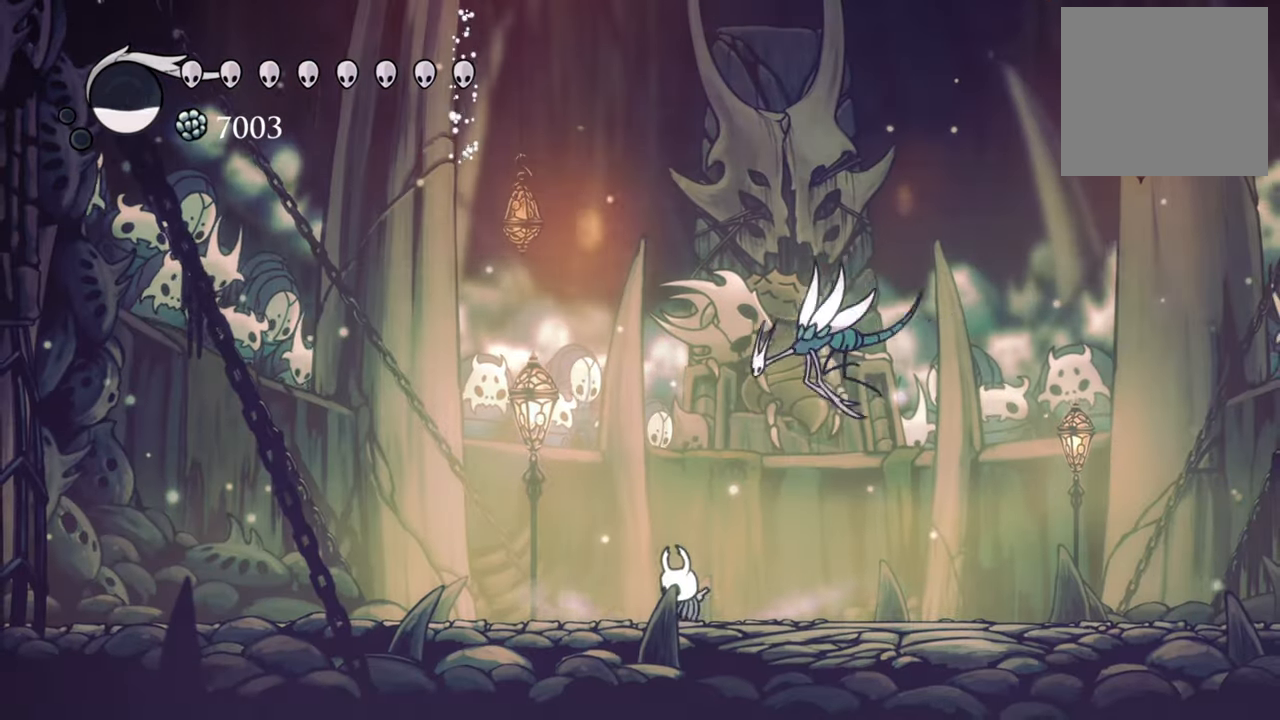
{"buttons": ["DPAD_UP", "DPAD_RIGHT"], "events": [[180, "A", "down"], [260, "DPAD_UP", "down"], [320, "X", "down"], [360, "A", "up"], [500, "X", "up"]]}
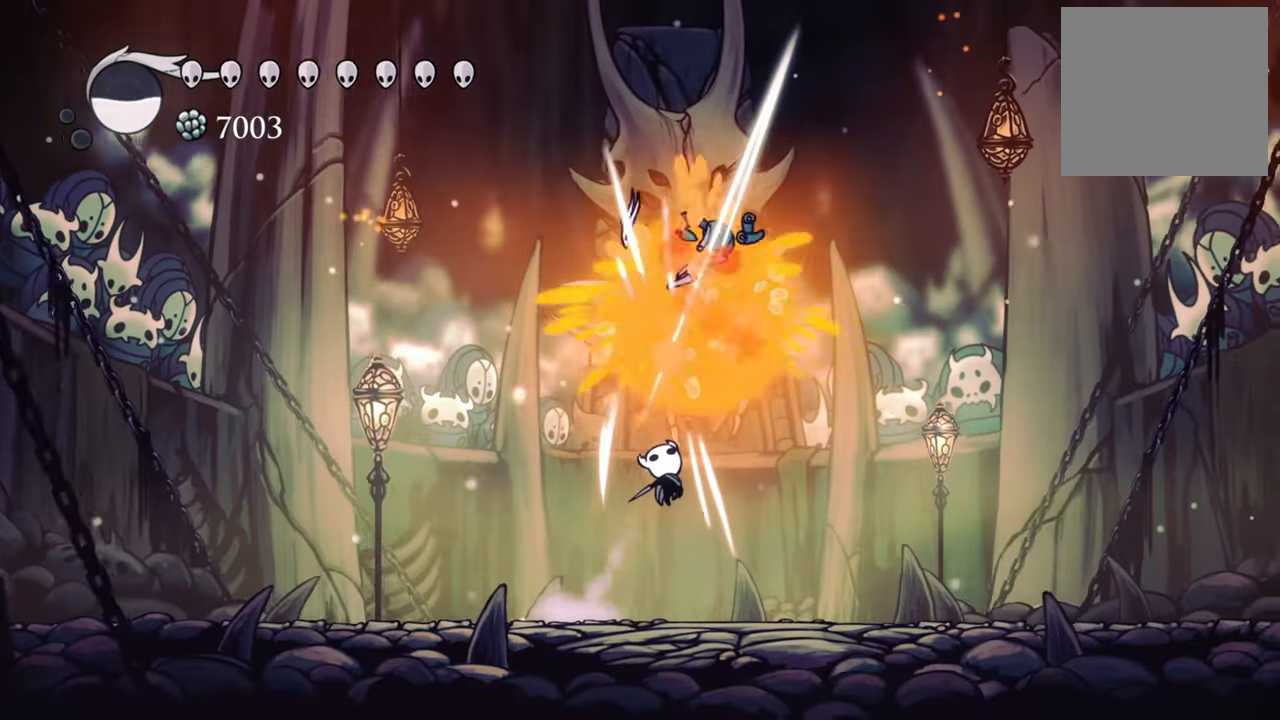
{"buttons": ["R2"], "events": [[40, "DPAD_UP", "up"], [60, "DPAD_RIGHT", "up"], [220, "DPAD_RIGHT", "down"], [280, "R2", "down"], [460, "DPAD_RIGHT", "up"]]}
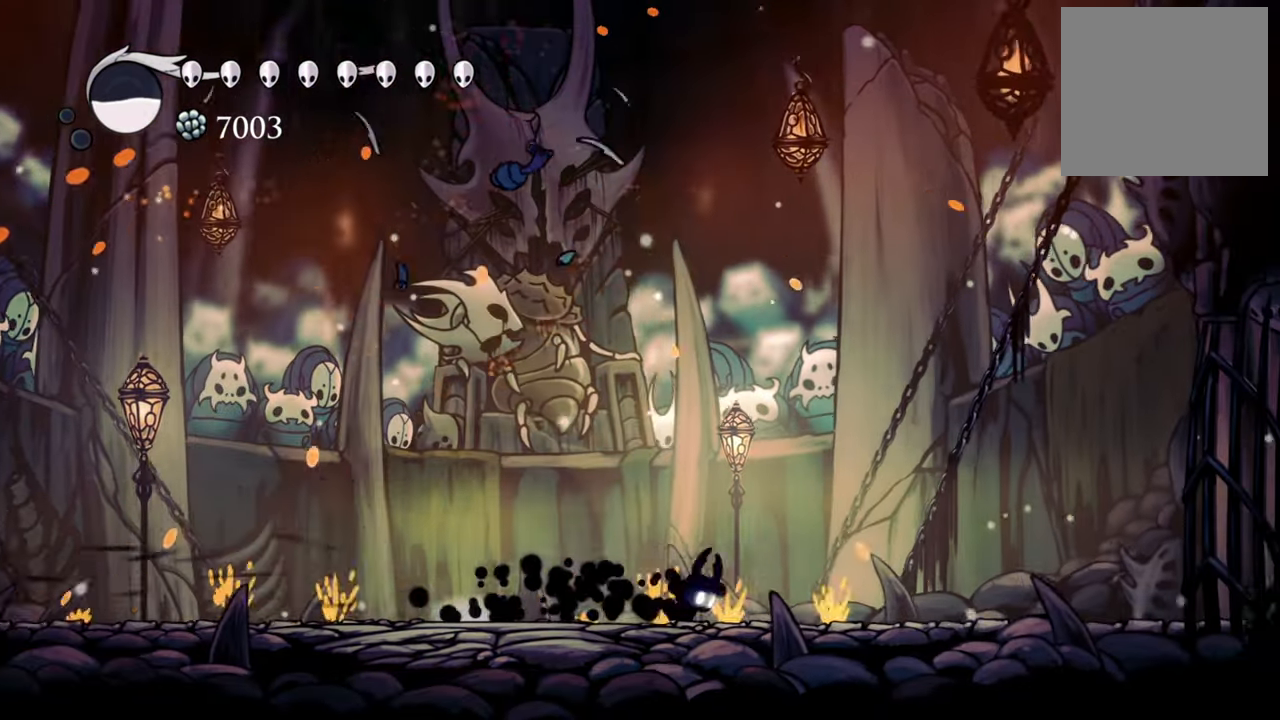
{"buttons": [], "events": [[20, "R2", "up"]]}
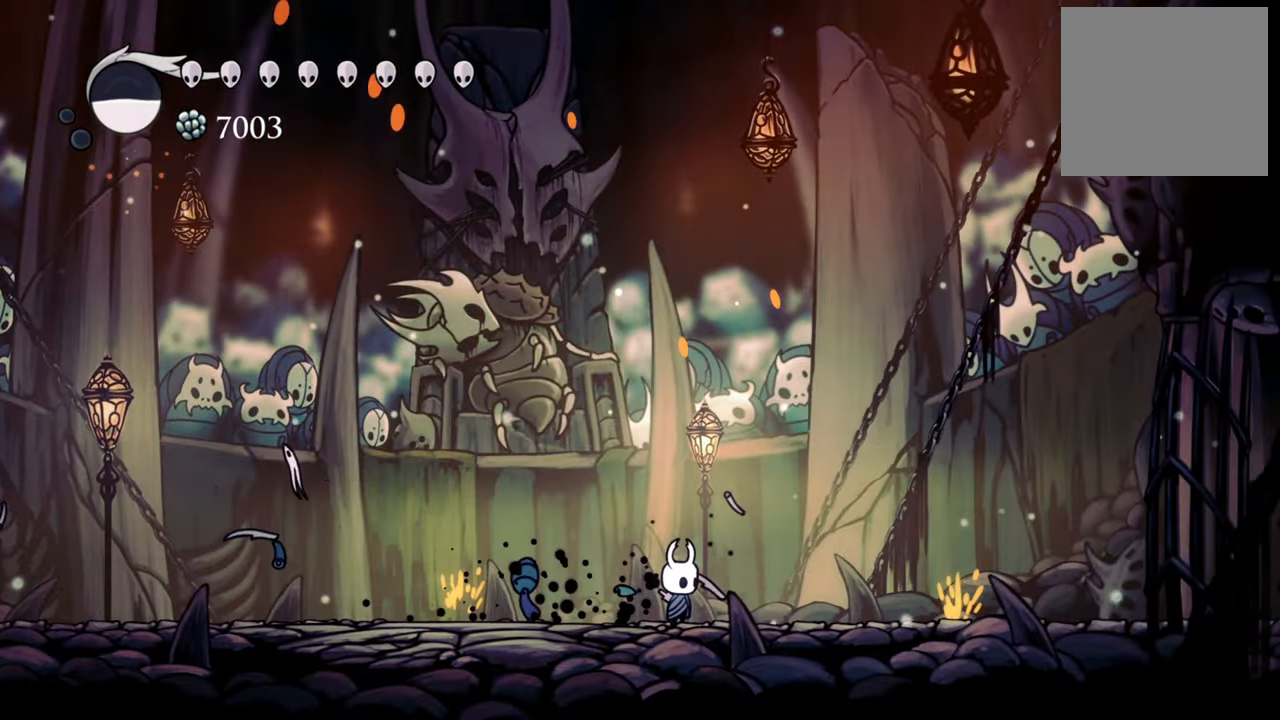
{"buttons": [], "events": []}
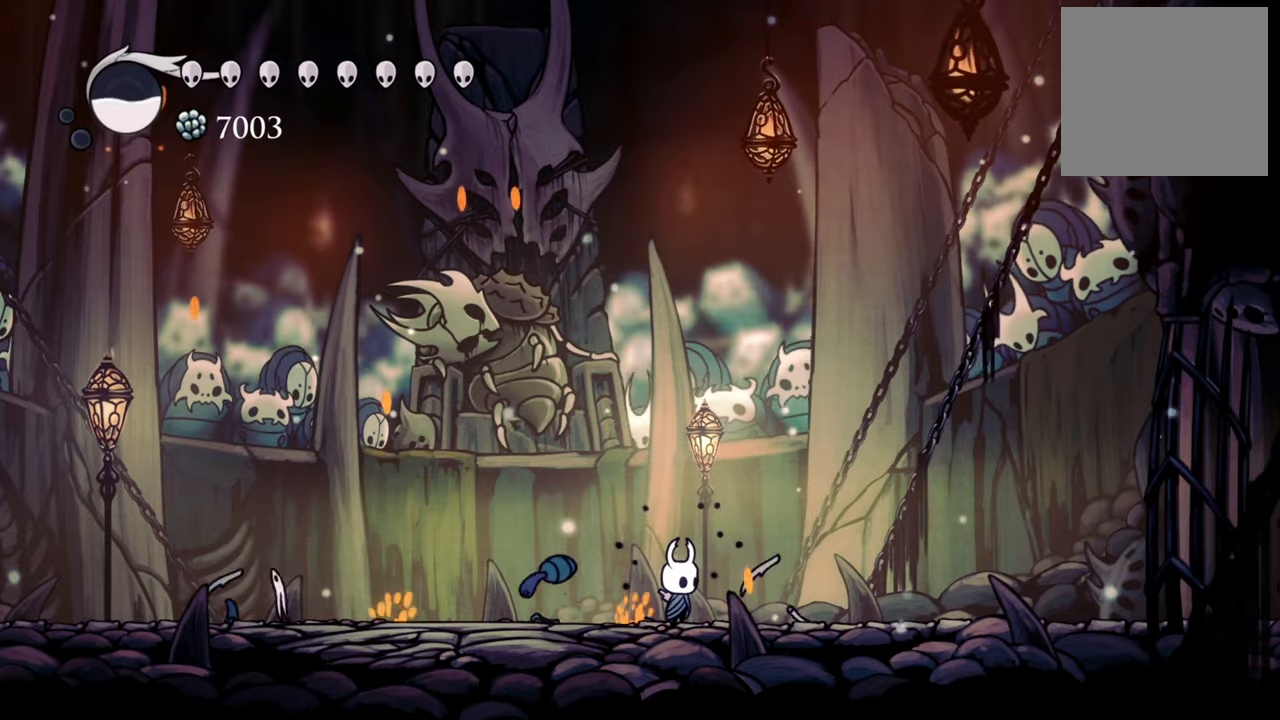
{"buttons": [], "events": []}
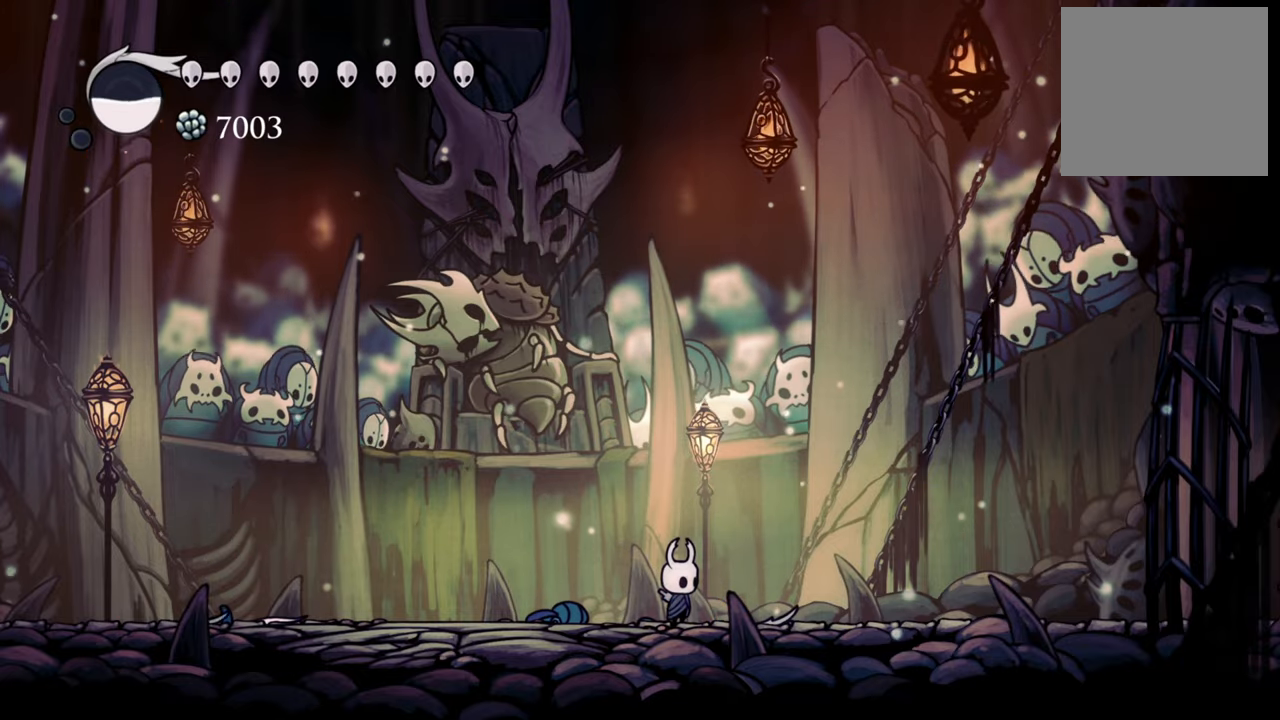
{"buttons": [], "events": []}
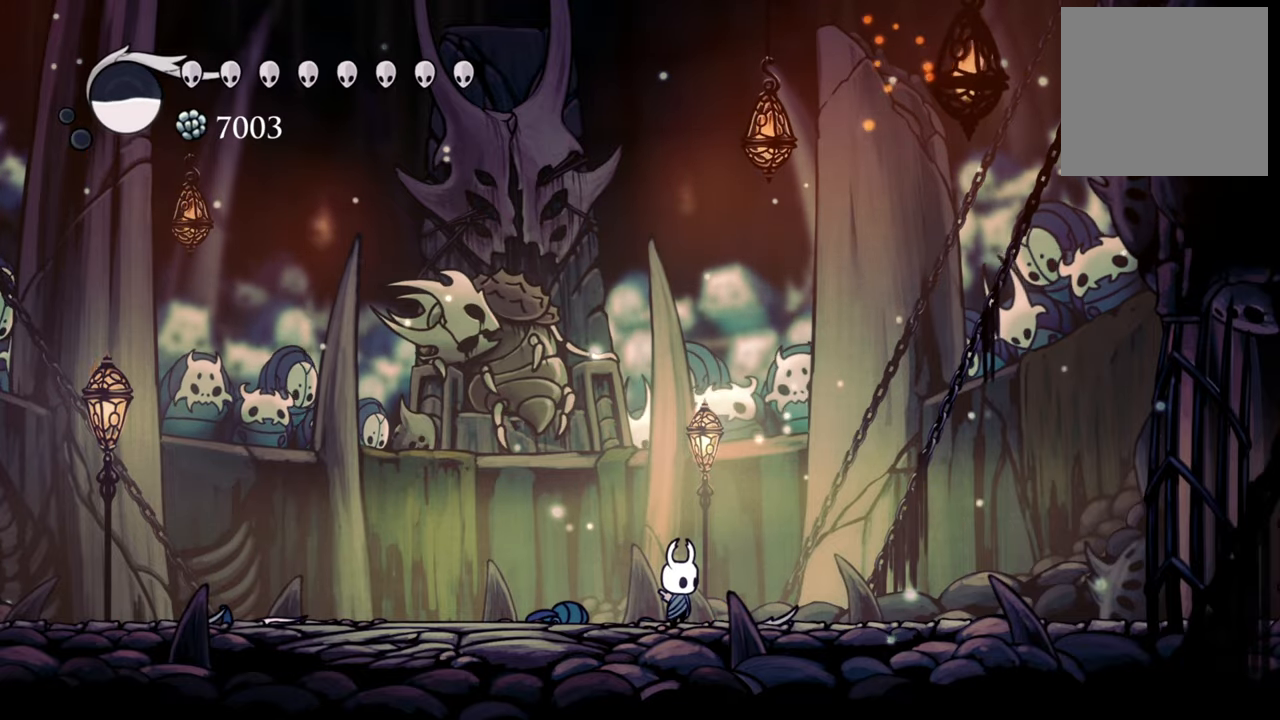
{"buttons": [], "events": []}
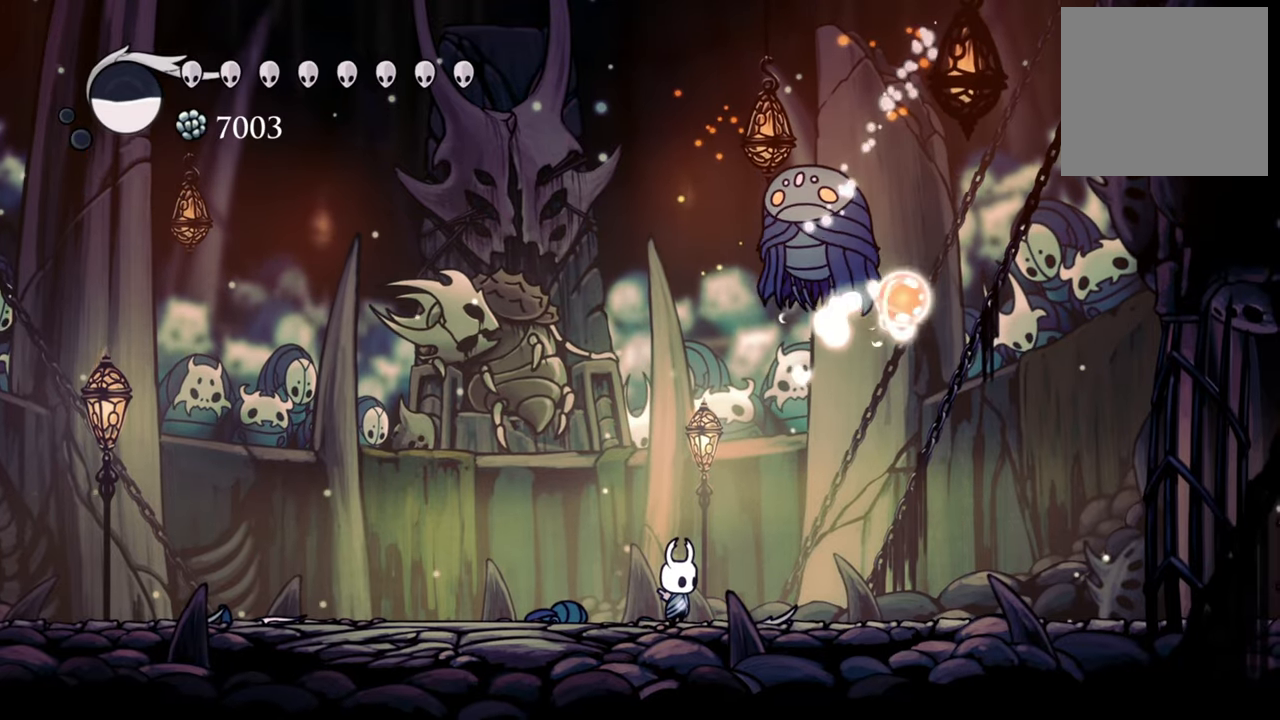
{"buttons": [], "events": [[200, "DPAD_LEFT", "down"], [420, "DPAD_LEFT", "up"]]}
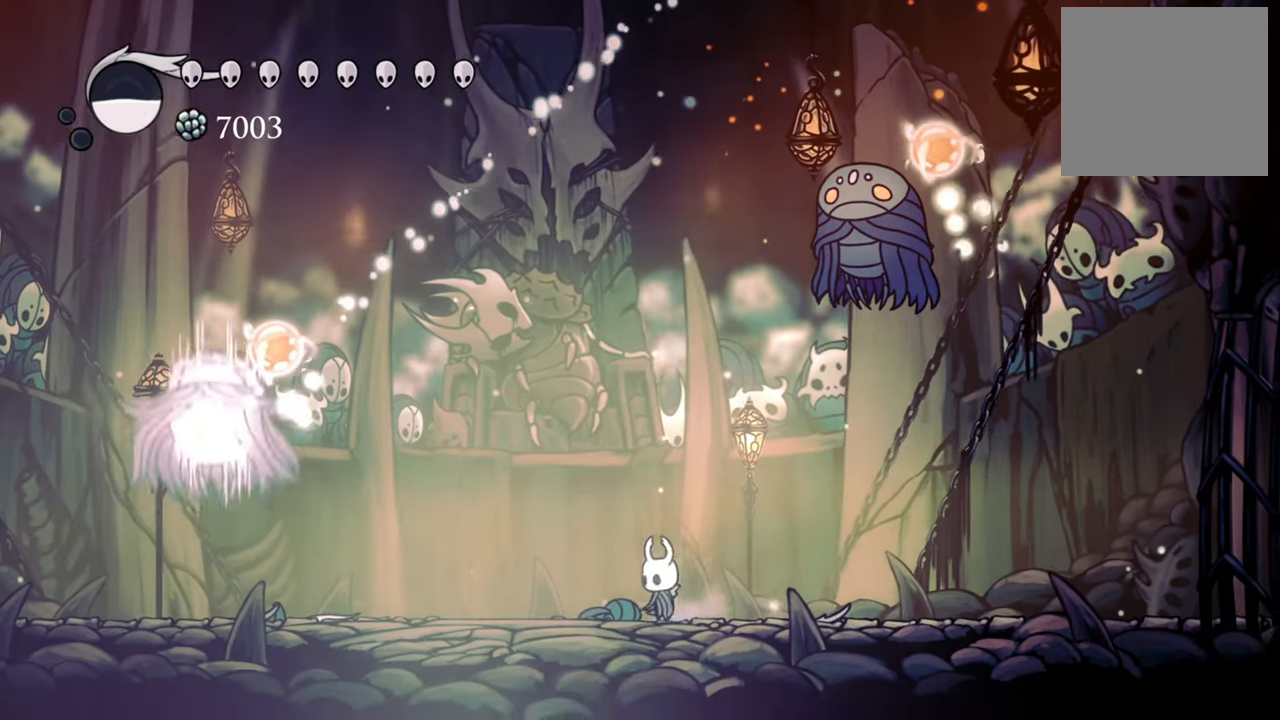
{"buttons": ["X", "DPAD_UP", "DPAD_RIGHT"], "events": [[20, "DPAD_DOWN", "down"], [20, "DPAD_RIGHT", "down"], [200, "A", "down"], [220, "DPAD_DOWN", "up"], [300, "DPAD_UP", "down"], [460, "X", "down"], [500, "A", "up"]]}
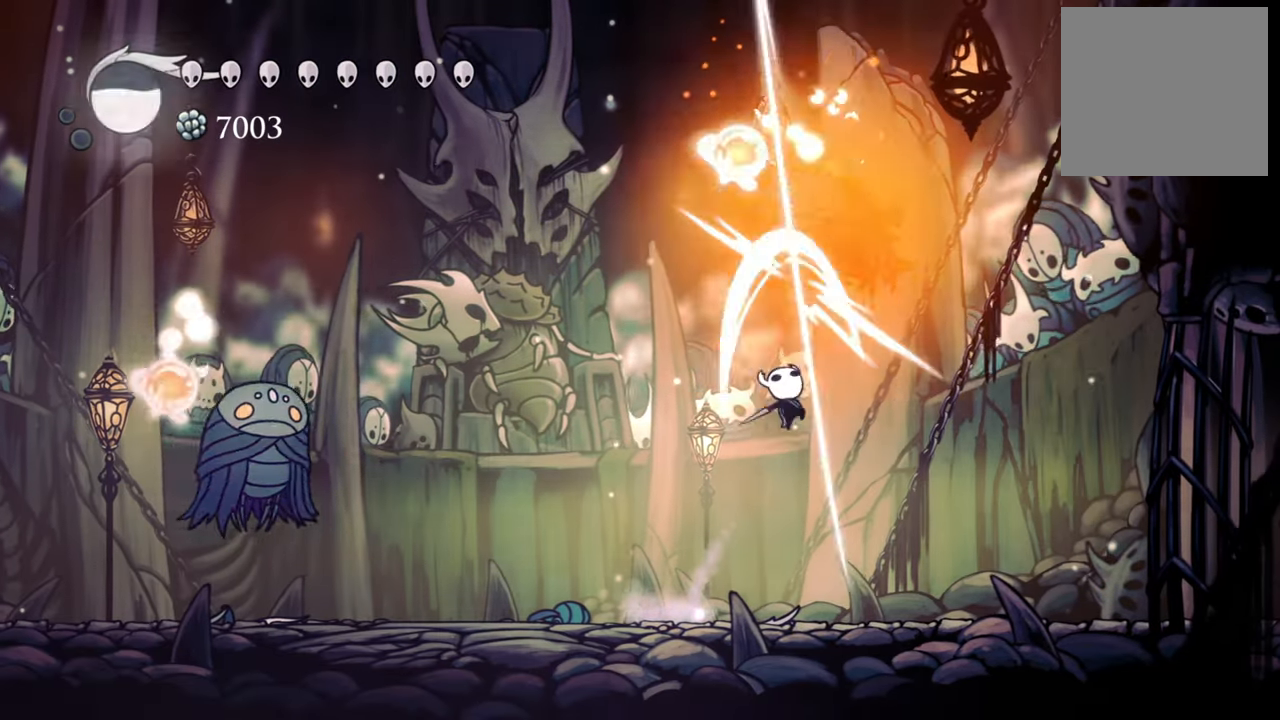
{"buttons": ["R2", "DPAD_LEFT"], "events": [[100, "DPAD_RIGHT", "up"], [100, "X", "up"], [120, "DPAD_UP", "up"], [200, "DPAD_DOWN", "down"], [200, "DPAD_LEFT", "down"], [400, "R2", "down"], [440, "DPAD_DOWN", "up"]]}
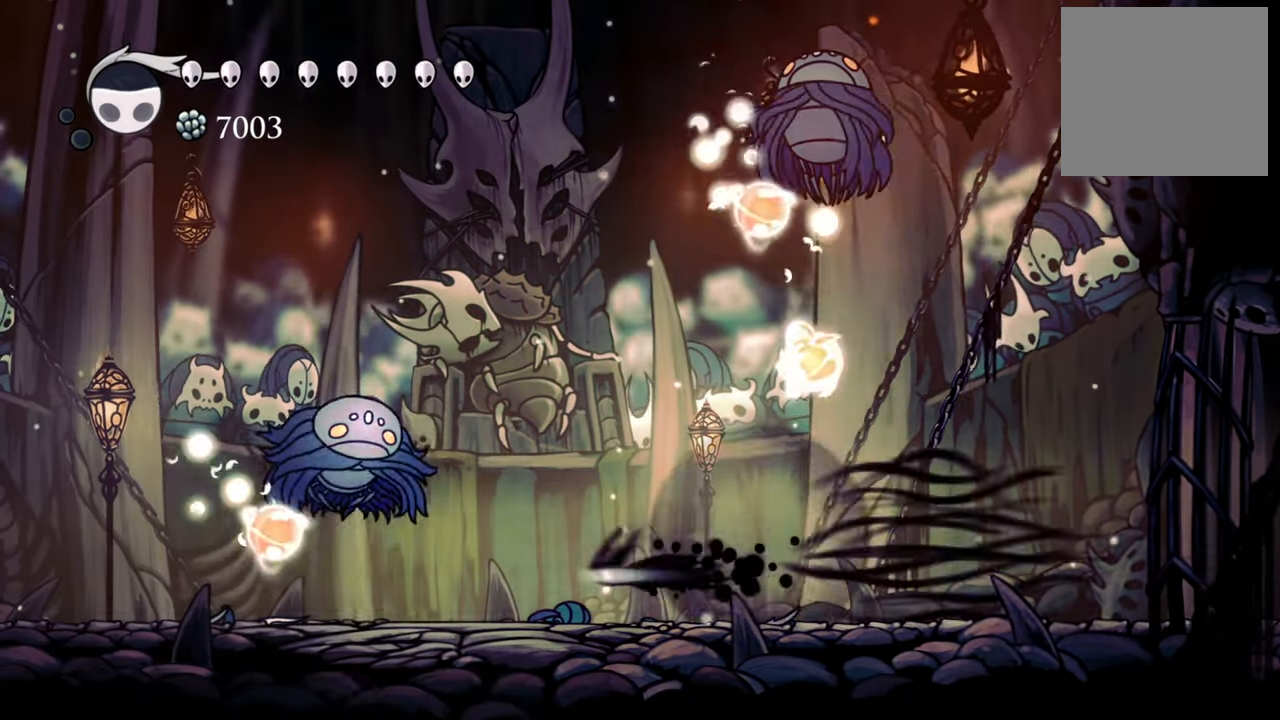
{"buttons": ["DPAD_DOWN", "DPAD_LEFT"], "events": [[20, "DPAD_DOWN", "down"], [80, "R2", "up"]]}
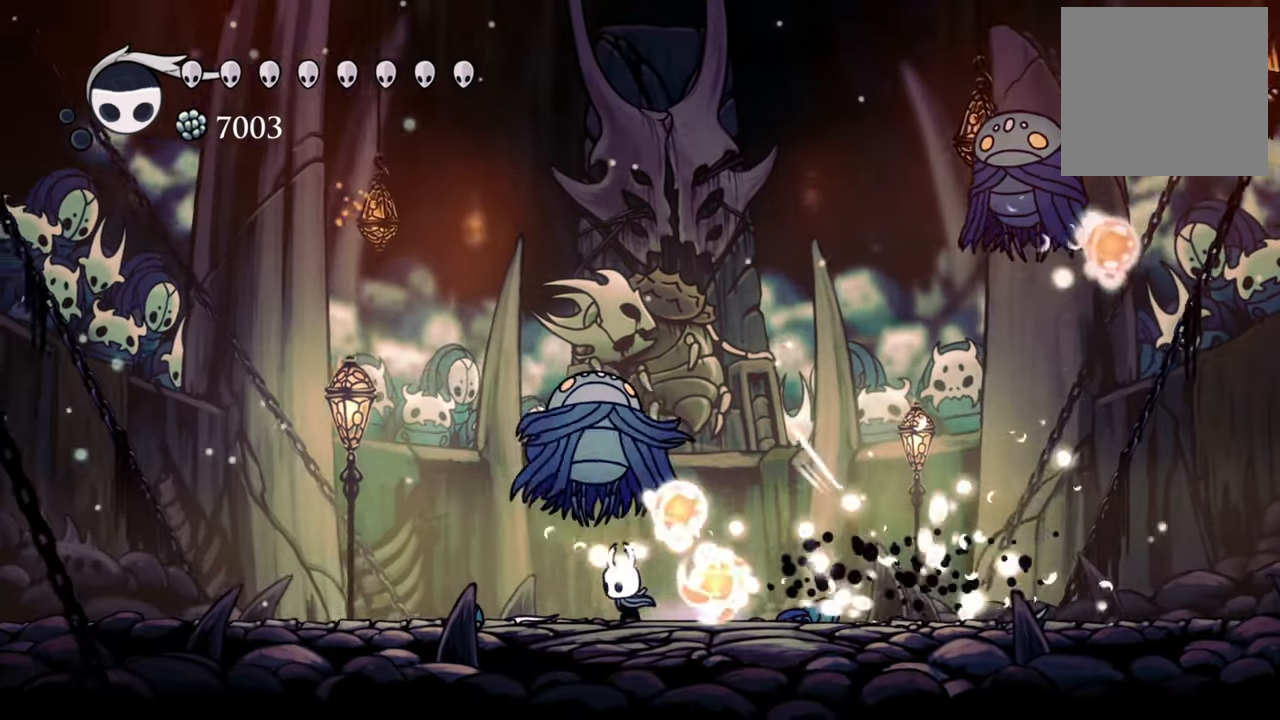
{"buttons": ["X", "DPAD_UP", "DPAD_LEFT"], "events": [[140, "DPAD_DOWN", "up"], [160, "DPAD_LEFT", "up"], [240, "A", "down"], [240, "DPAD_RIGHT", "down"], [360, "DPAD_UP", "down"], [400, "A", "up"], [420, "DPAD_RIGHT", "up"], [440, "X", "down"], [480, "DPAD_LEFT", "down"]]}
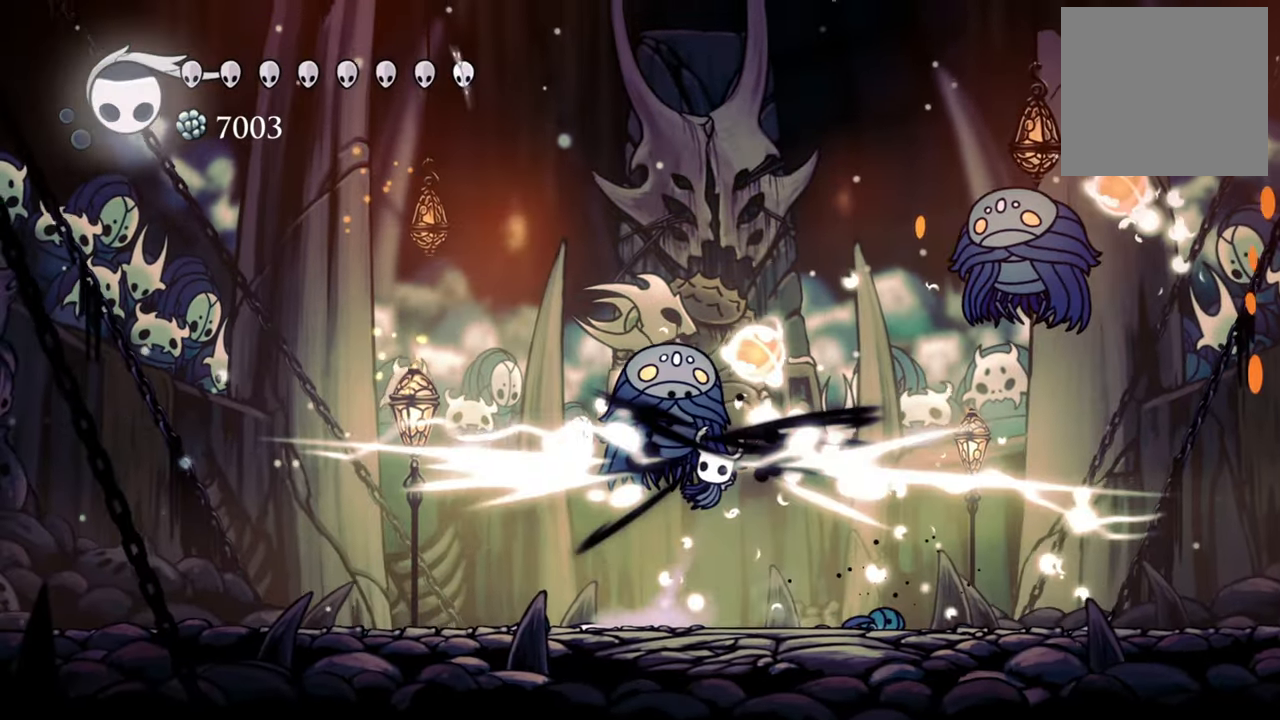
{"buttons": ["X", "DPAD_DOWN", "DPAD_LEFT"], "events": [[40, "X", "up"], [80, "DPAD_LEFT", "up"], [80, "DPAD_UP", "up"], [320, "DPAD_LEFT", "down"], [440, "X", "down"], [500, "DPAD_DOWN", "down"]]}
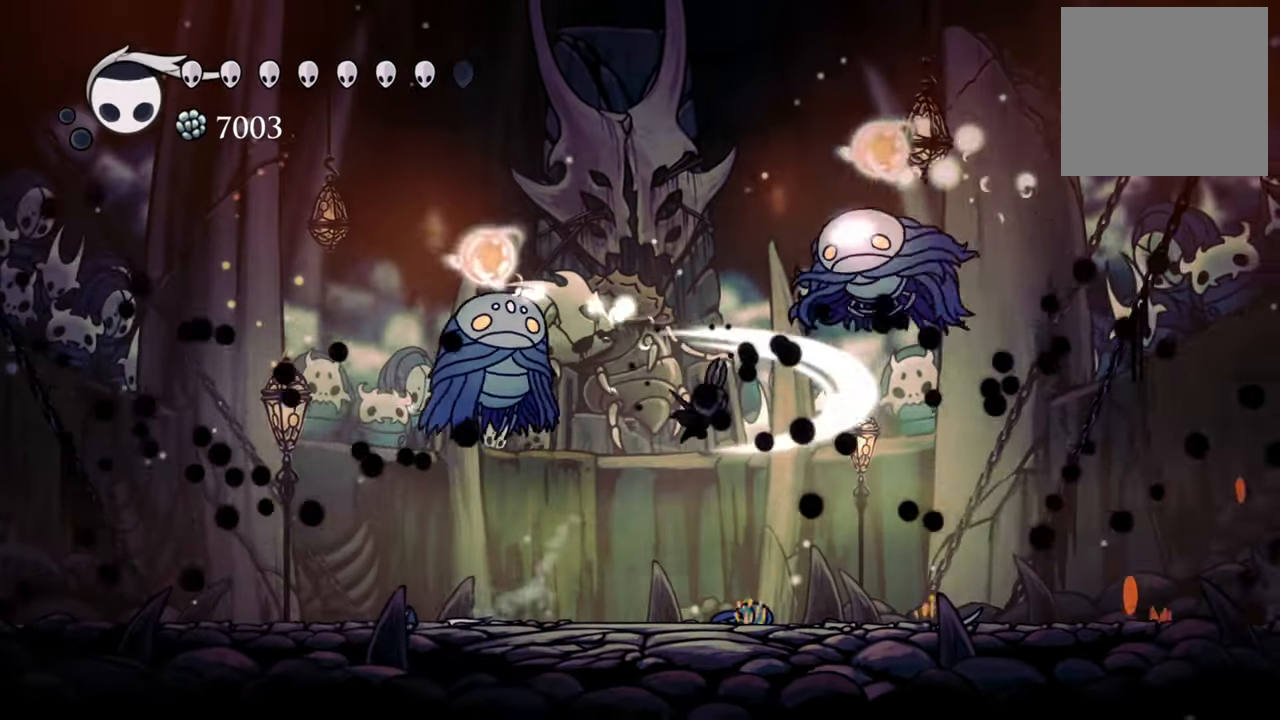
{"buttons": ["A", "DPAD_DOWN", "DPAD_LEFT"], "events": [[40, "DPAD_DOWN", "up"], [60, "X", "up"], [360, "A", "down"], [360, "DPAD_DOWN", "down"]]}
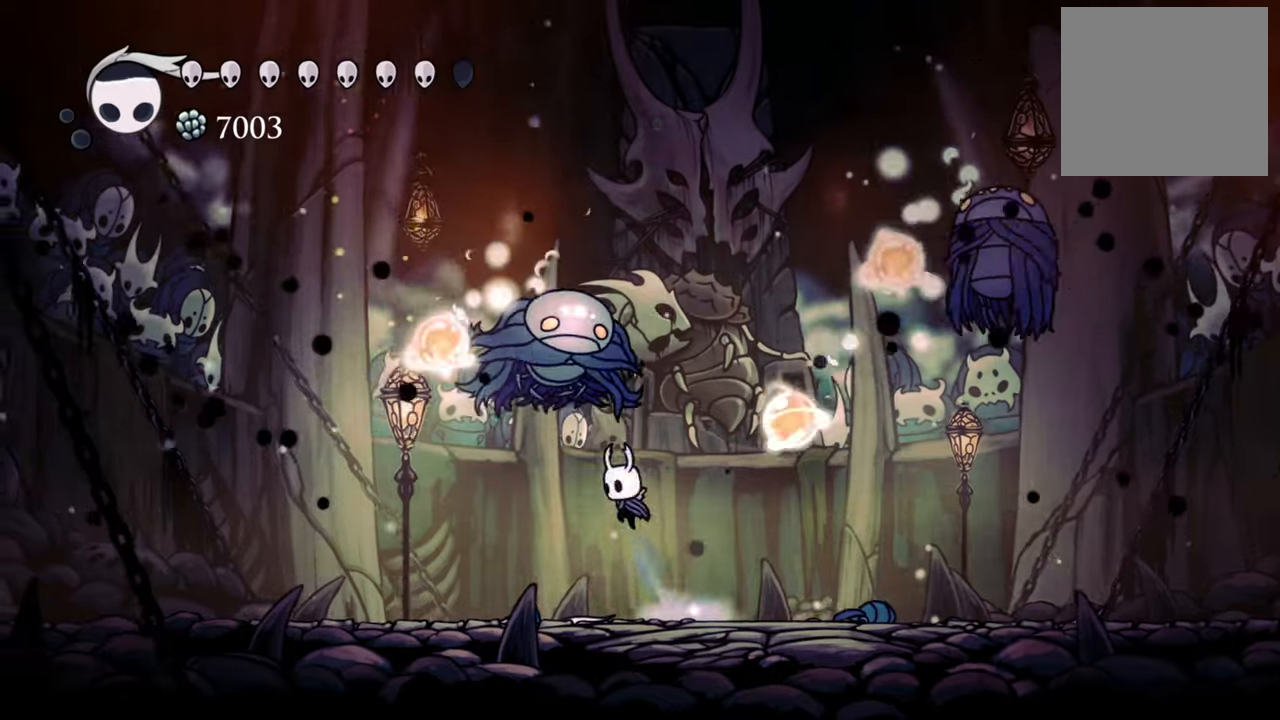
{"buttons": [], "events": [[20, "DPAD_DOWN", "up"], [100, "A", "up"], [100, "DPAD_UP", "down"], [100, "X", "down"], [160, "DPAD_UP", "up"], [180, "DPAD_LEFT", "up"], [220, "X", "up"]]}
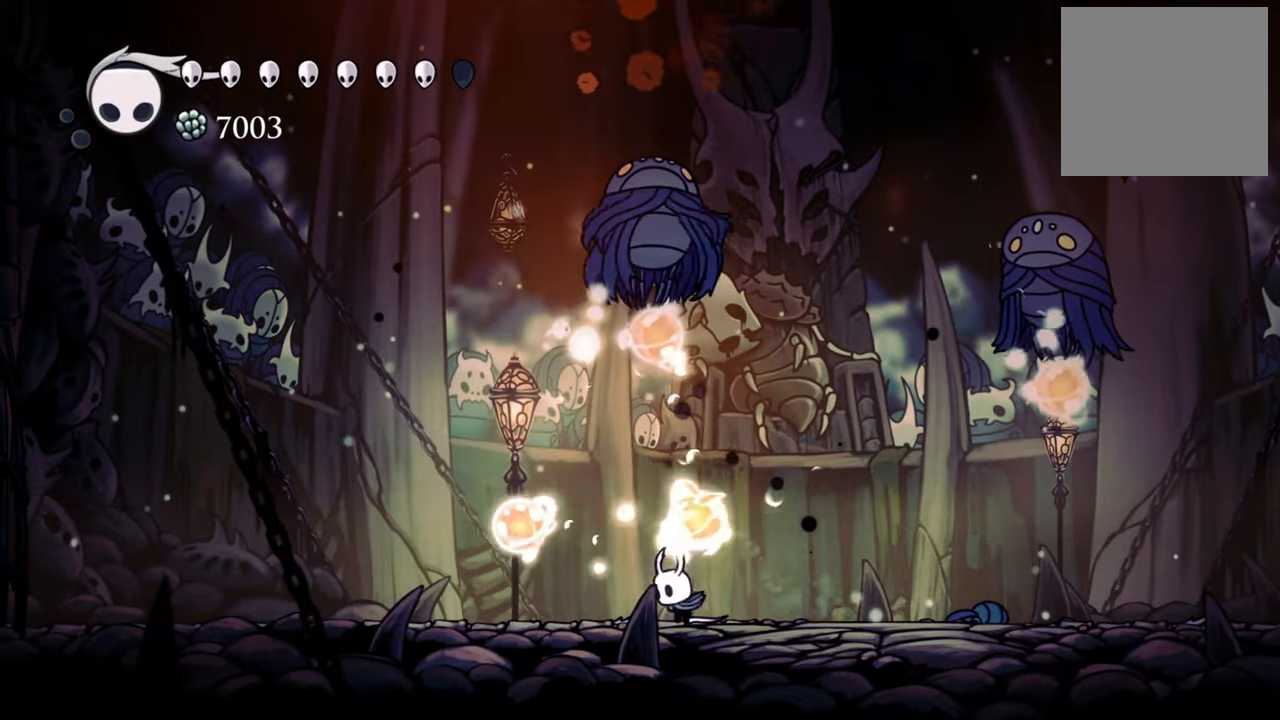
{"buttons": ["DPAD_RIGHT"], "events": [[40, "DPAD_RIGHT", "down"]]}
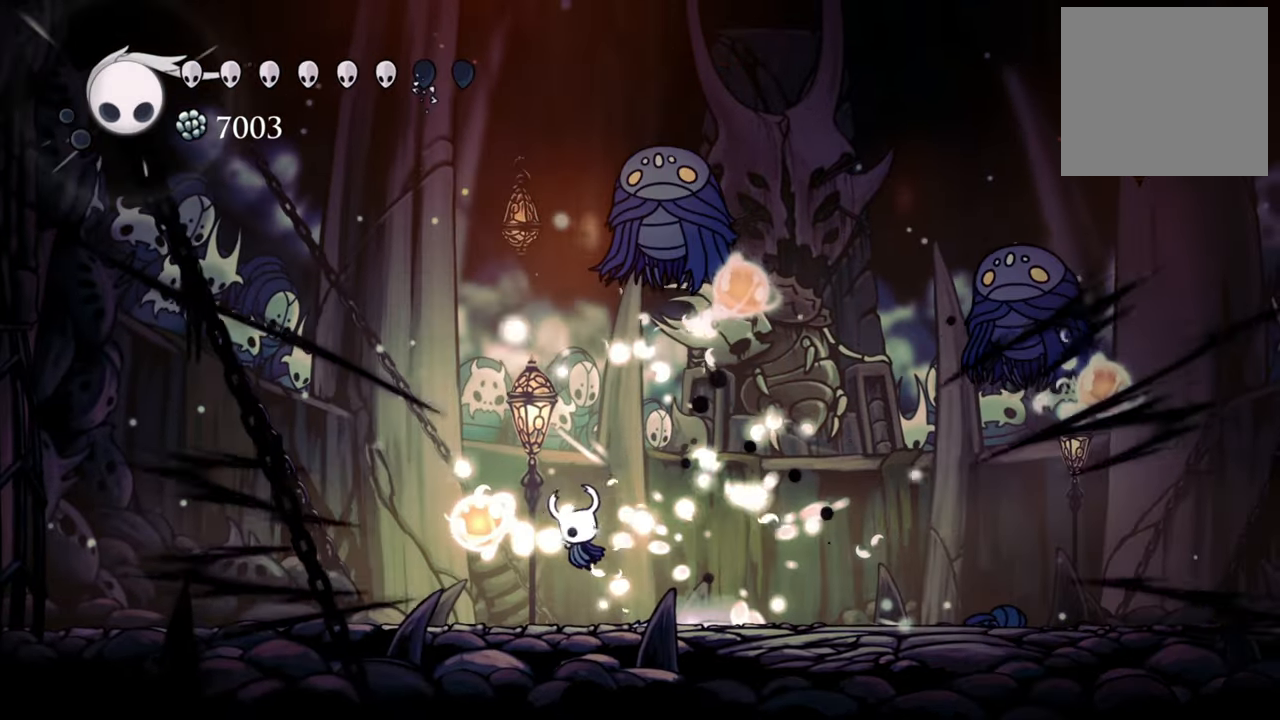
{"buttons": ["DPAD_RIGHT"], "events": []}
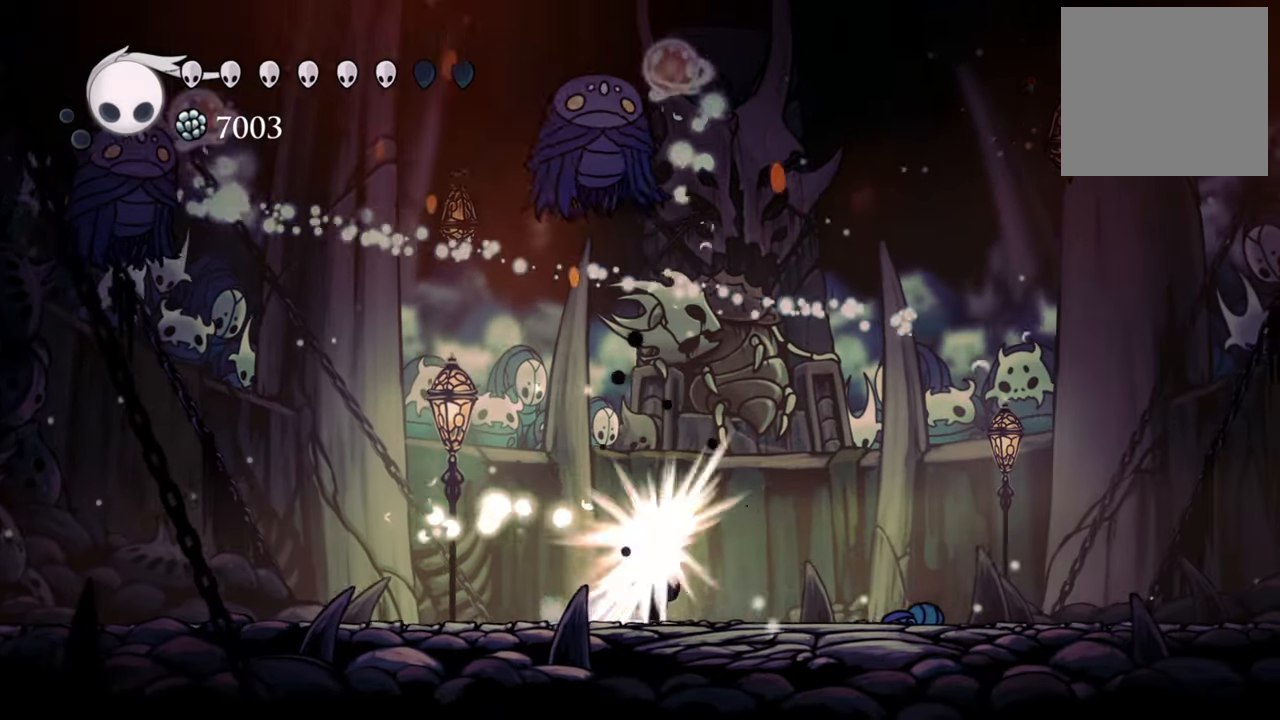
{"buttons": ["R2", "DPAD_LEFT"], "events": [[140, "DPAD_RIGHT", "up"], [240, "DPAD_LEFT", "down"], [280, "R2", "down"]]}
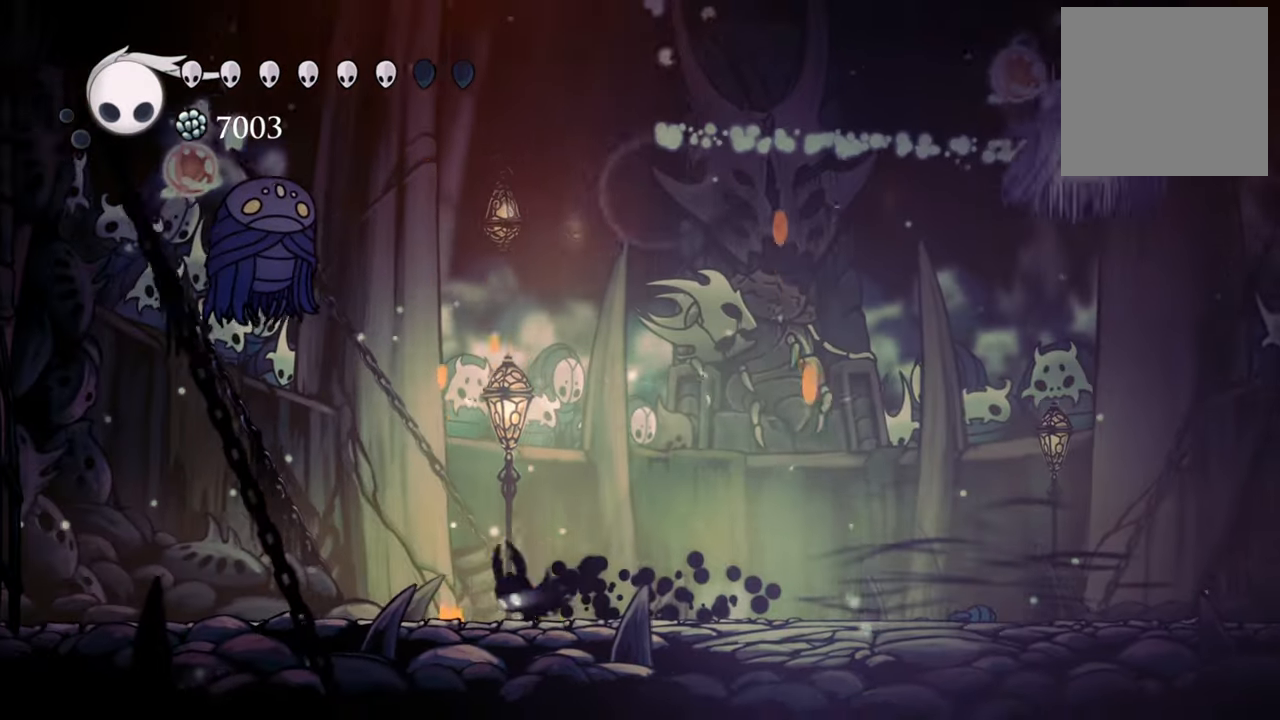
{"buttons": ["DPAD_UP", "DPAD_LEFT"], "events": [[40, "R2", "up"], [480, "DPAD_UP", "down"]]}
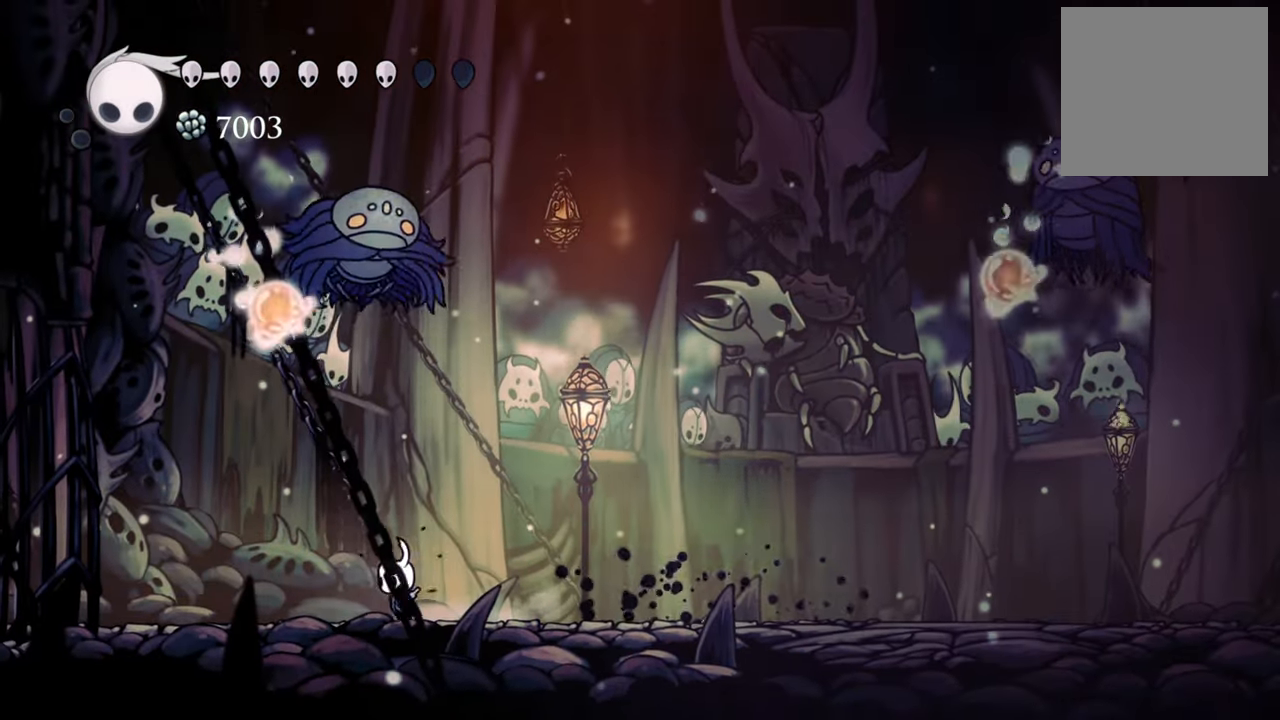
{"buttons": [], "events": [[100, "A", "down"], [160, "DPAD_LEFT", "up"], [200, "DPAD_RIGHT", "down"], [320, "X", "down"], [340, "A", "up"], [440, "X", "up"], [480, "DPAD_RIGHT", "up"], [480, "DPAD_UP", "up"]]}